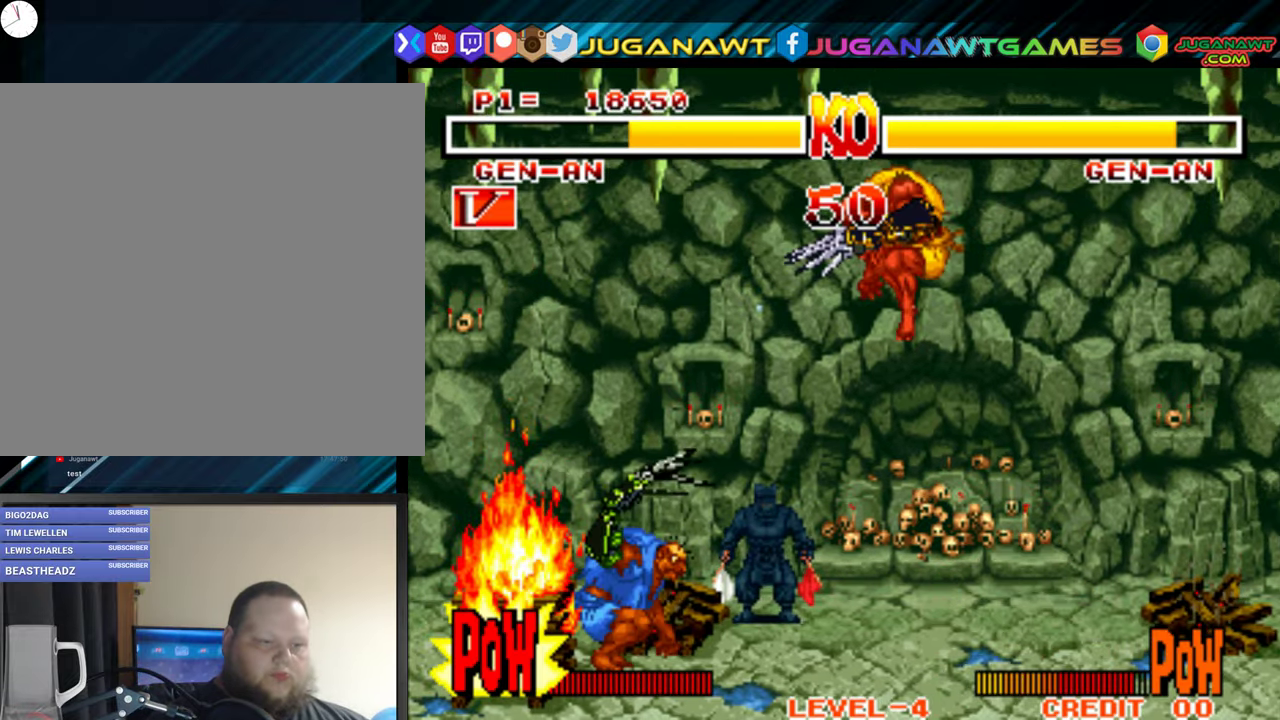
Gameplay with a controller (Xbox layout); each line is a JSON object with the inputs held at the frame after it. "events" lists button and stick changes between this image and that frame as [ms after this image, input, new state], when the widget could be followed in between. Not read: left_stick.
{"buttons": ["DPAD_DOWN", "DPAD_LEFT"], "right_stick": "center", "events": [[50, "DPAD_DOWN", "down"], [284, "B", "down"], [317, "A", "down"], [400, "A", "up"], [434, "B", "up"]]}
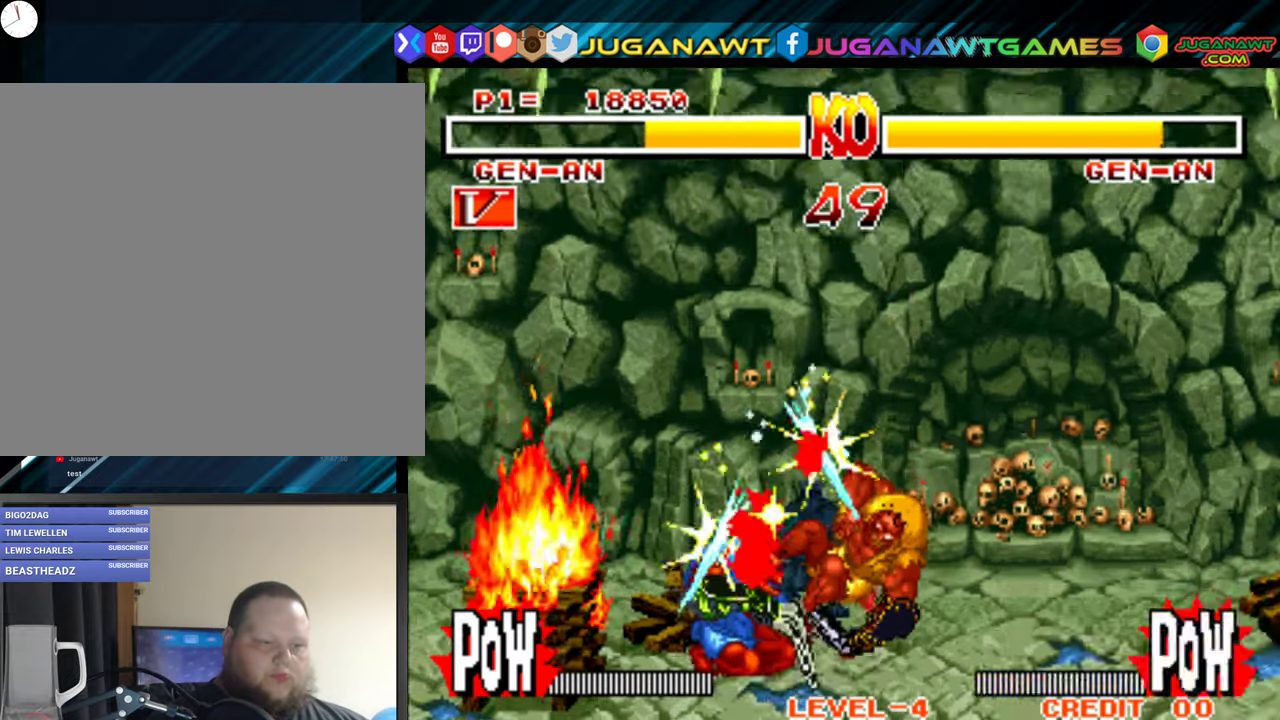
{"buttons": ["DPAD_LEFT"], "right_stick": "center", "events": [[17, "A", "down"], [34, "B", "down"], [34, "X", "down"], [100, "A", "up"], [100, "B", "up"], [100, "X", "up"], [134, "DPAD_DOWN", "up"], [184, "A", "down"], [184, "B", "down"], [200, "X", "down"], [217, "Y", "down"], [250, "DPAD_DOWN", "down"], [284, "A", "up"], [284, "DPAD_LEFT", "up"], [284, "X", "up"], [284, "Y", "up"], [300, "B", "up"], [317, "DPAD_RIGHT", "down"], [367, "A", "down"], [367, "B", "down"], [367, "Y", "down"], [384, "X", "down"], [417, "DPAD_DOWN", "up"], [434, "DPAD_RIGHT", "up"], [467, "DPAD_LEFT", "down"], [500, "A", "up"], [500, "B", "up"], [500, "X", "up"], [500, "Y", "up"]]}
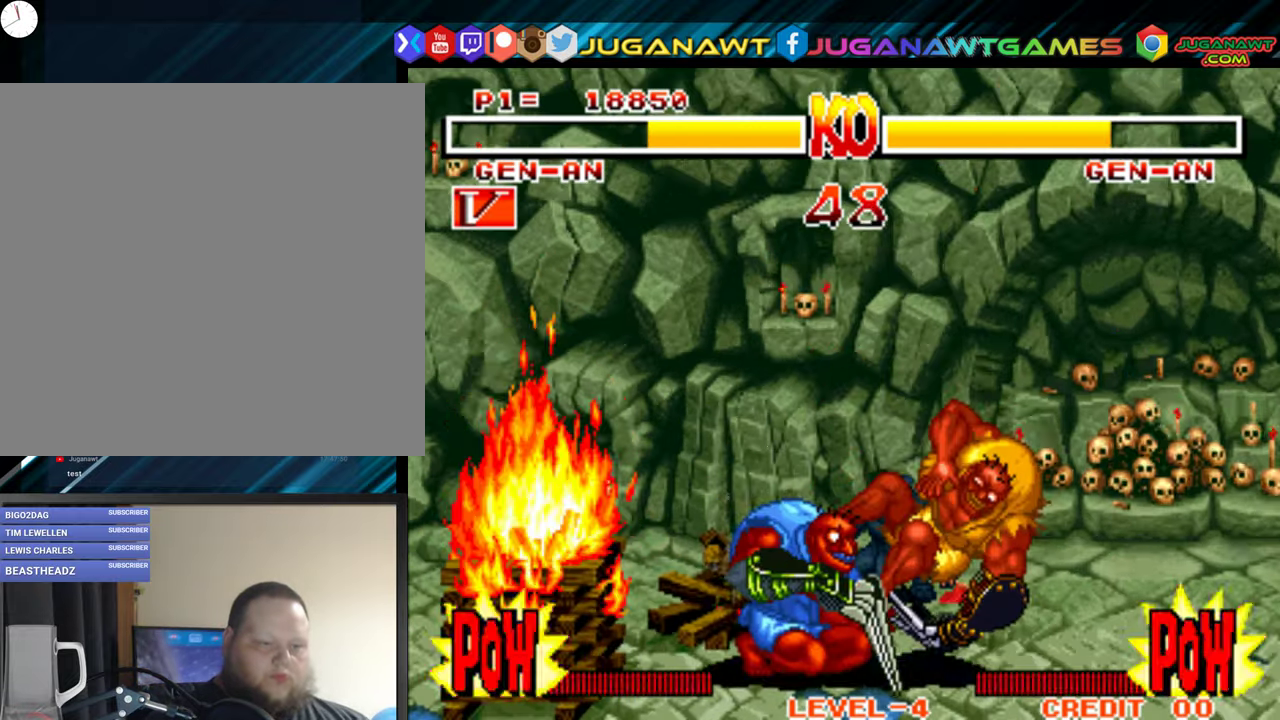
{"buttons": [], "right_stick": "center", "events": [[34, "DPAD_DOWN", "down"], [84, "A", "down"], [84, "DPAD_LEFT", "up"], [100, "B", "down"], [100, "X", "down"], [100, "Y", "down"], [117, "DPAD_RIGHT", "down"], [150, "DPAD_DOWN", "up"], [150, "DPAD_RIGHT", "up"], [200, "Y", "up"], [217, "A", "up"], [217, "X", "up"], [234, "B", "up"], [317, "A", "down"], [317, "B", "down"], [367, "X", "down"], [417, "X", "up"], [450, "A", "up"], [450, "B", "up"]]}
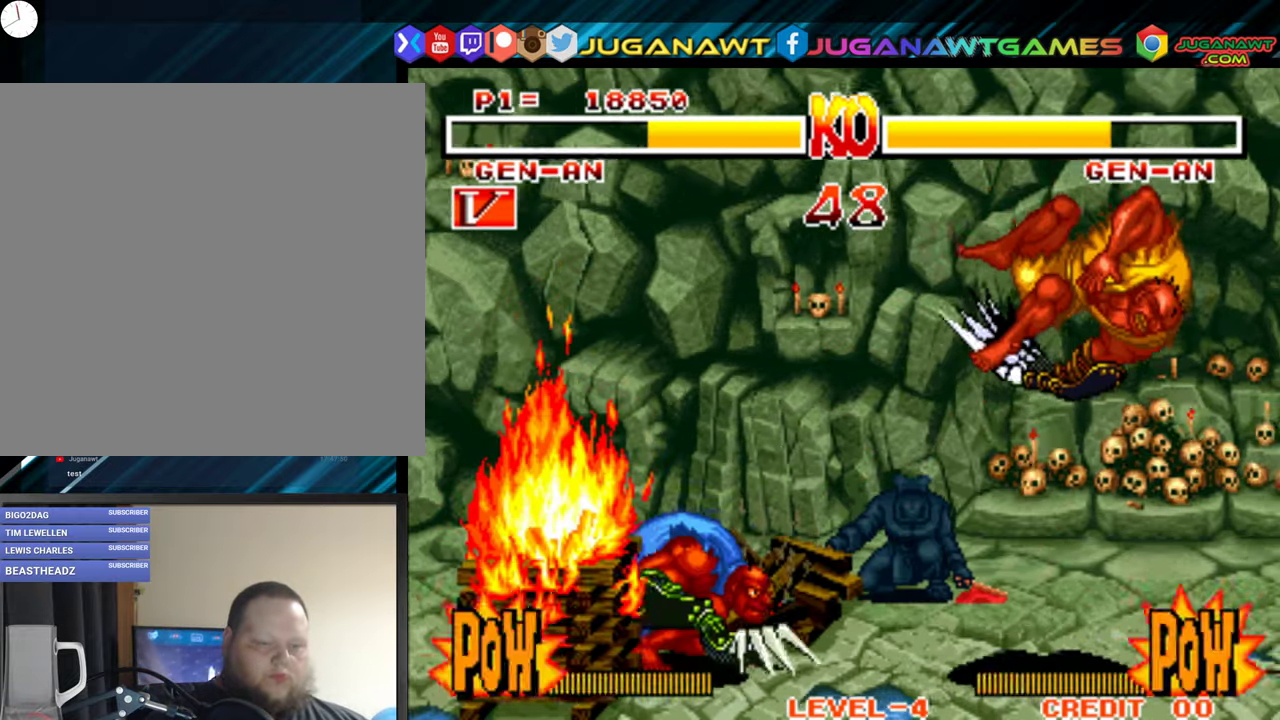
{"buttons": ["DPAD_LEFT"], "right_stick": "center", "events": [[150, "DPAD_LEFT", "down"]]}
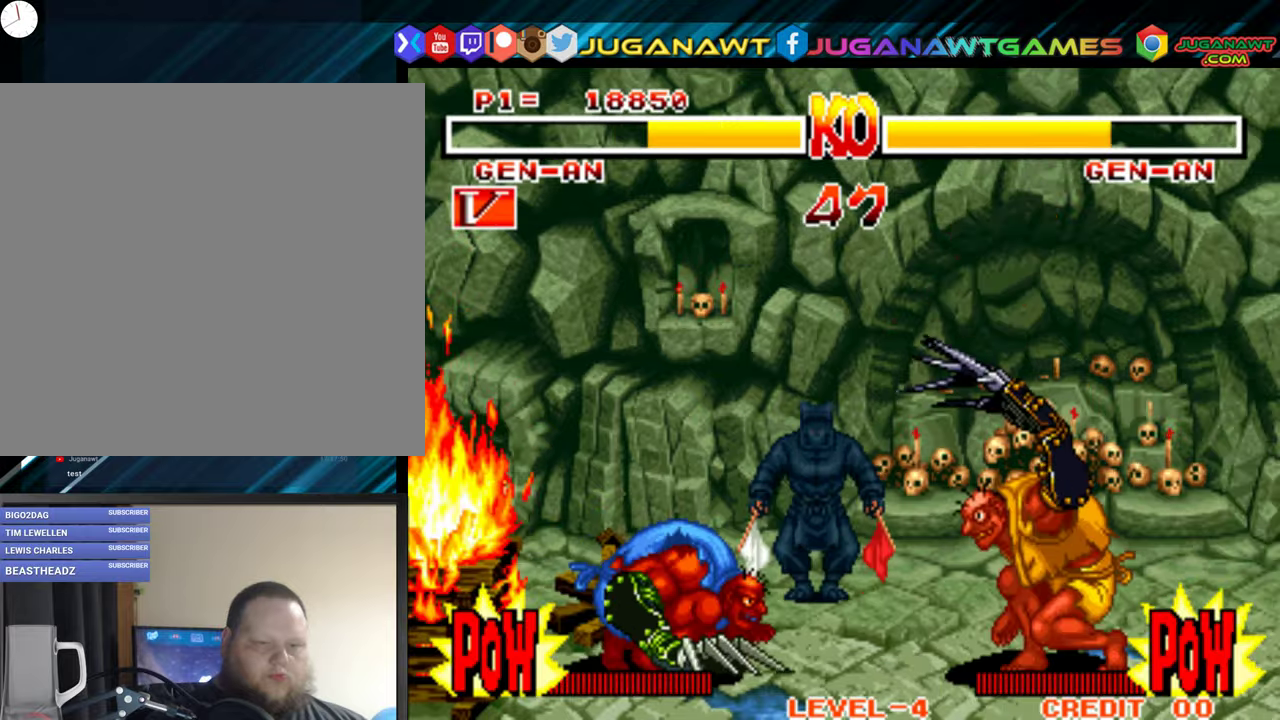
{"buttons": ["DPAD_LEFT"], "right_stick": "center", "events": [[116, "Y", "down"], [216, "X", "down"], [250, "X", "up"], [266, "Y", "up"], [333, "X", "down"], [333, "Y", "down"], [450, "Y", "up"], [466, "X", "up"]]}
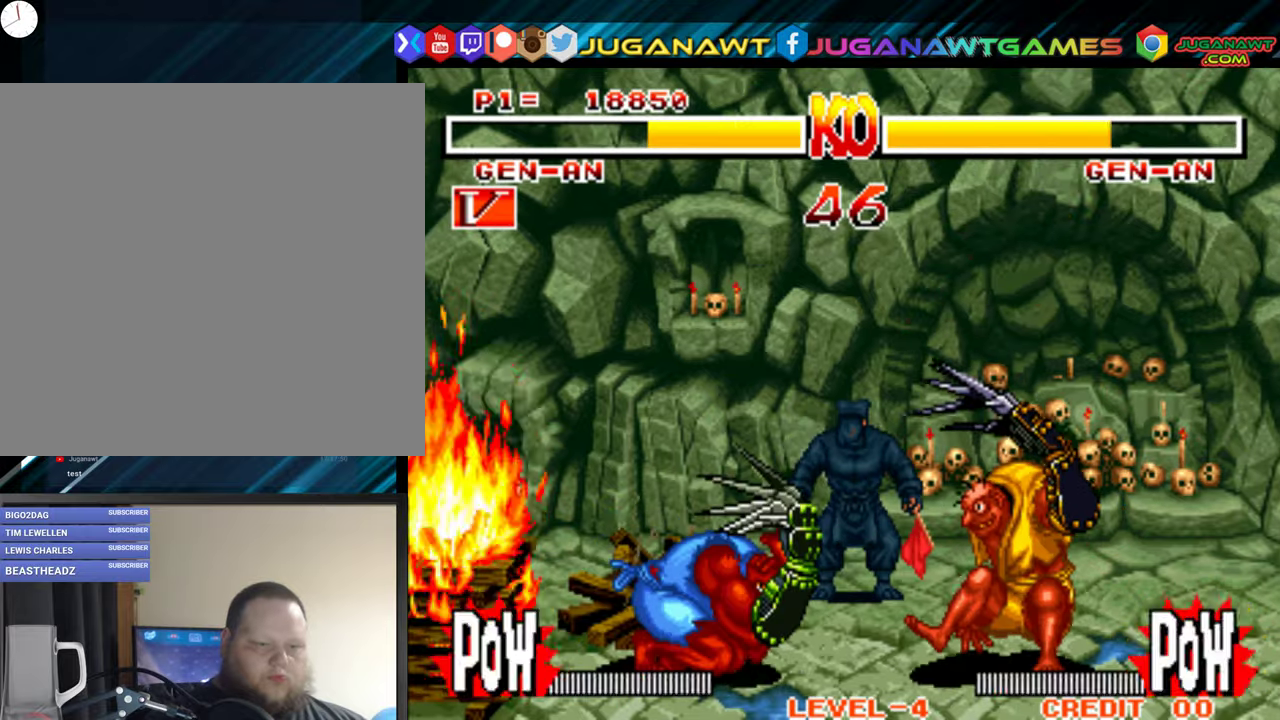
{"buttons": ["Y", "DPAD_RIGHT"], "right_stick": "center", "events": [[33, "DPAD_LEFT", "up"], [33, "Y", "down"], [50, "DPAD_RIGHT", "down"], [50, "X", "down"], [133, "X", "up"], [133, "Y", "up"], [183, "DPAD_UP", "down"], [200, "X", "down"], [216, "Y", "down"], [233, "DPAD_UP", "up"], [316, "X", "up"], [316, "Y", "up"], [400, "X", "down"], [400, "Y", "down"], [500, "X", "up"]]}
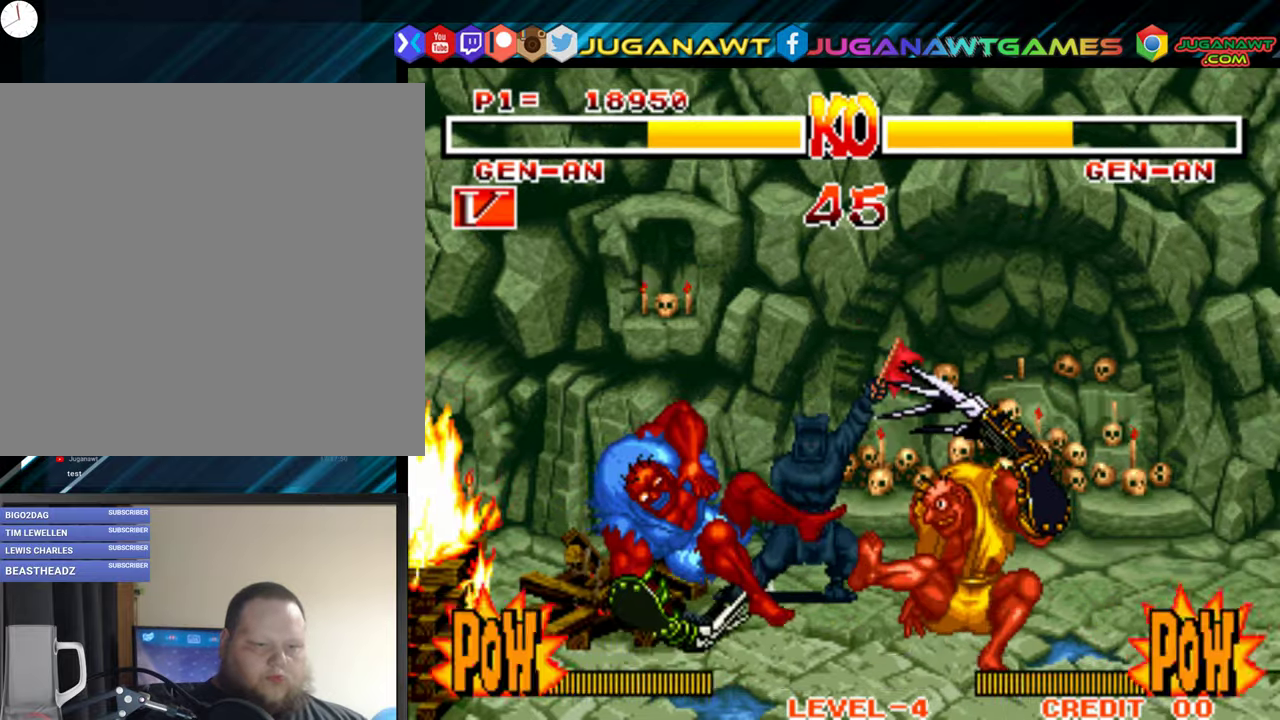
{"buttons": ["DPAD_LEFT"], "right_stick": "center", "events": [[16, "Y", "up"], [333, "DPAD_RIGHT", "up"], [366, "DPAD_LEFT", "down"]]}
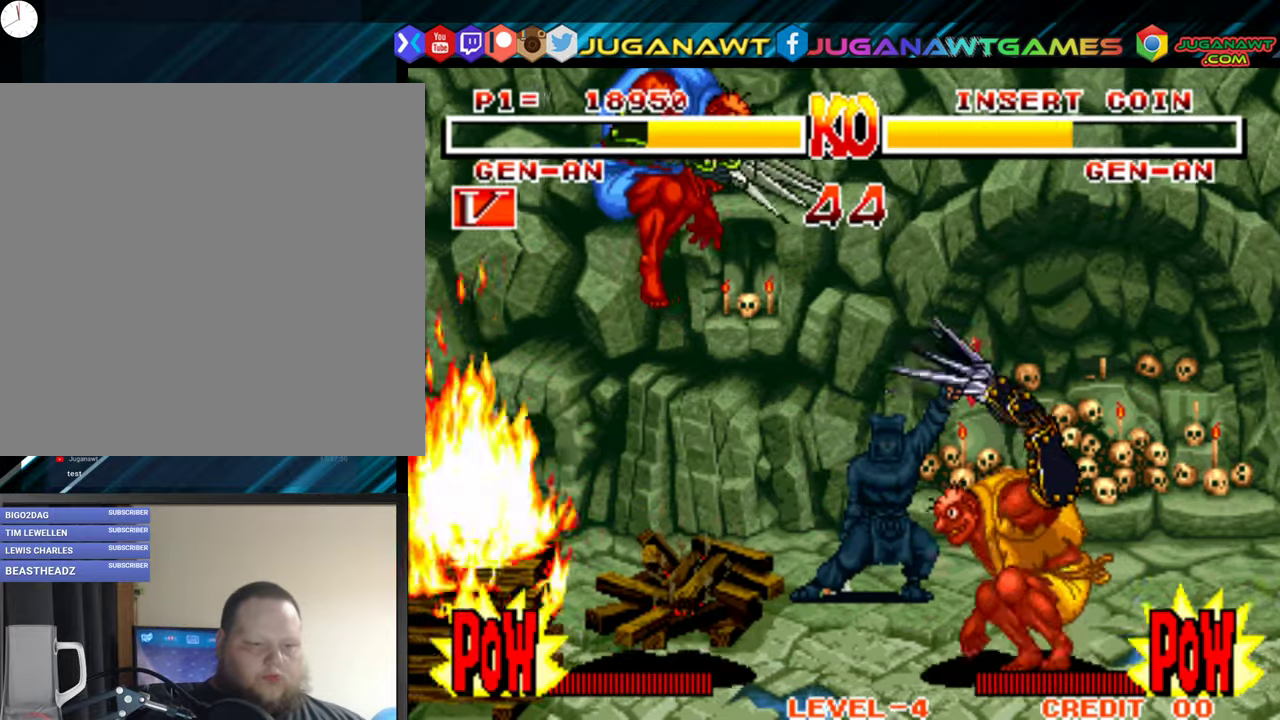
{"buttons": ["A", "B", "DPAD_LEFT"], "right_stick": "center", "events": [[300, "A", "down"], [300, "B", "down"], [433, "A", "up"], [433, "B", "up"], [500, "A", "down"], [500, "B", "down"]]}
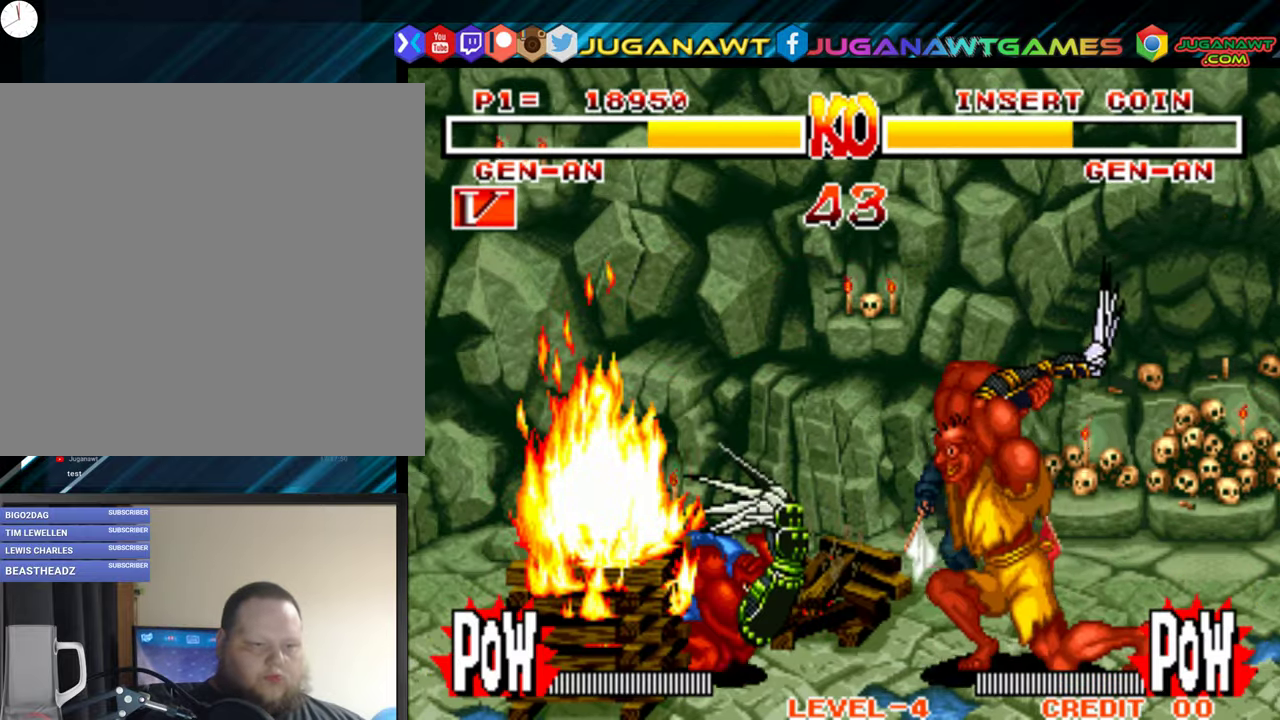
{"buttons": ["A", "B", "DPAD_LEFT"], "right_stick": "center", "events": [[100, "A", "up"], [116, "B", "up"], [183, "A", "down"], [183, "B", "down"], [283, "A", "up"], [300, "B", "up"], [416, "A", "down"], [416, "B", "down"]]}
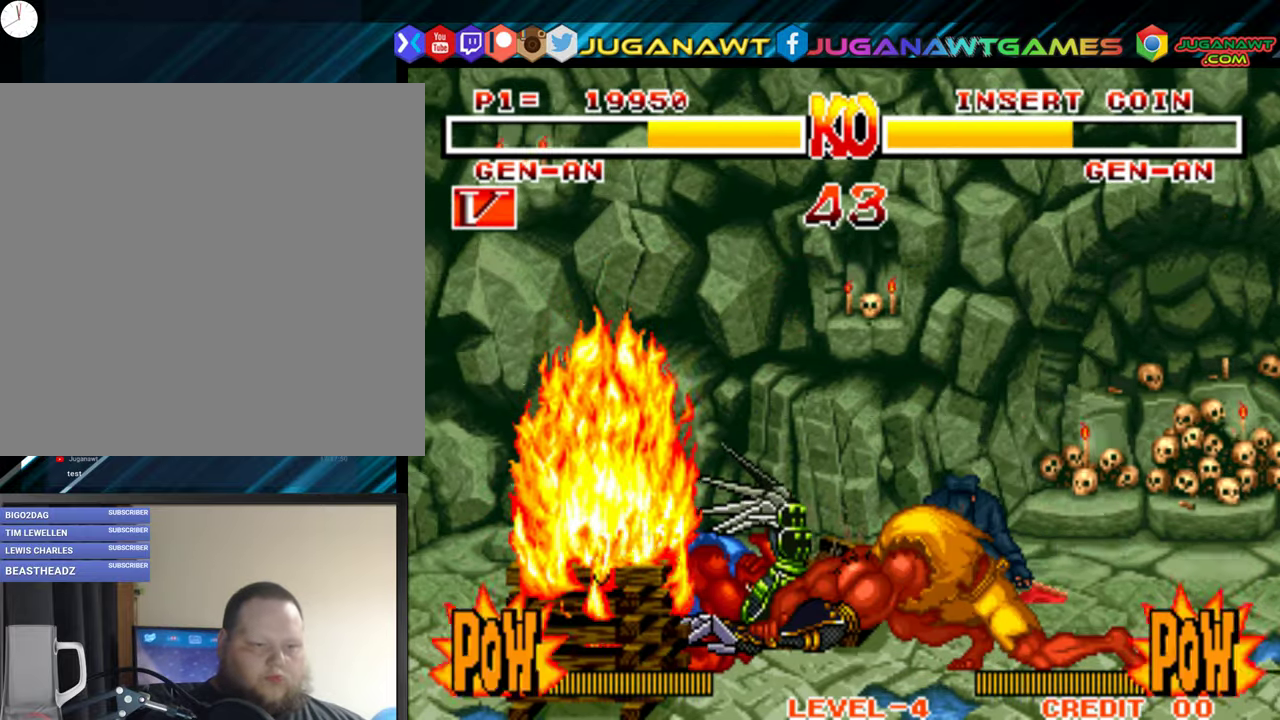
{"buttons": ["DPAD_LEFT"], "right_stick": "center", "events": [[16, "A", "up"], [16, "B", "up"], [250, "DPAD_LEFT", "up"], [450, "DPAD_LEFT", "down"]]}
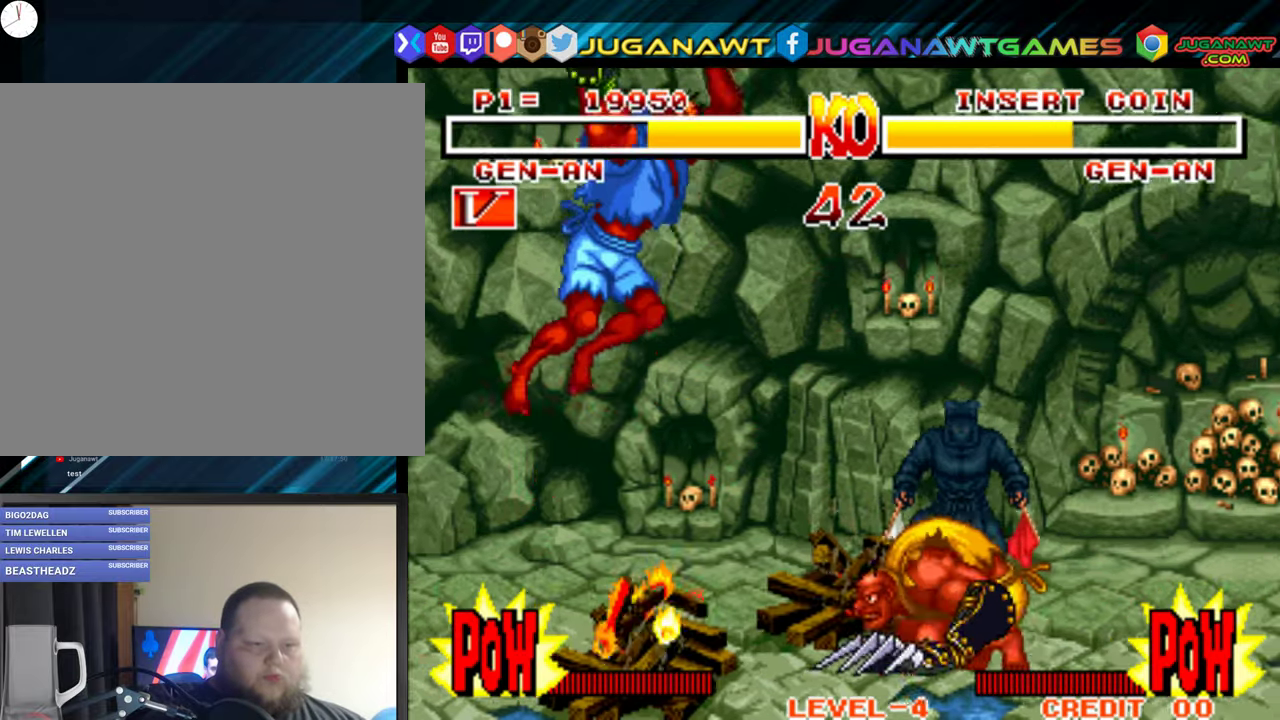
{"buttons": [], "right_stick": "center", "events": [[16, "DPAD_UP", "down"], [266, "B", "down"], [316, "DPAD_UP", "up"], [366, "B", "up"], [366, "DPAD_LEFT", "up"]]}
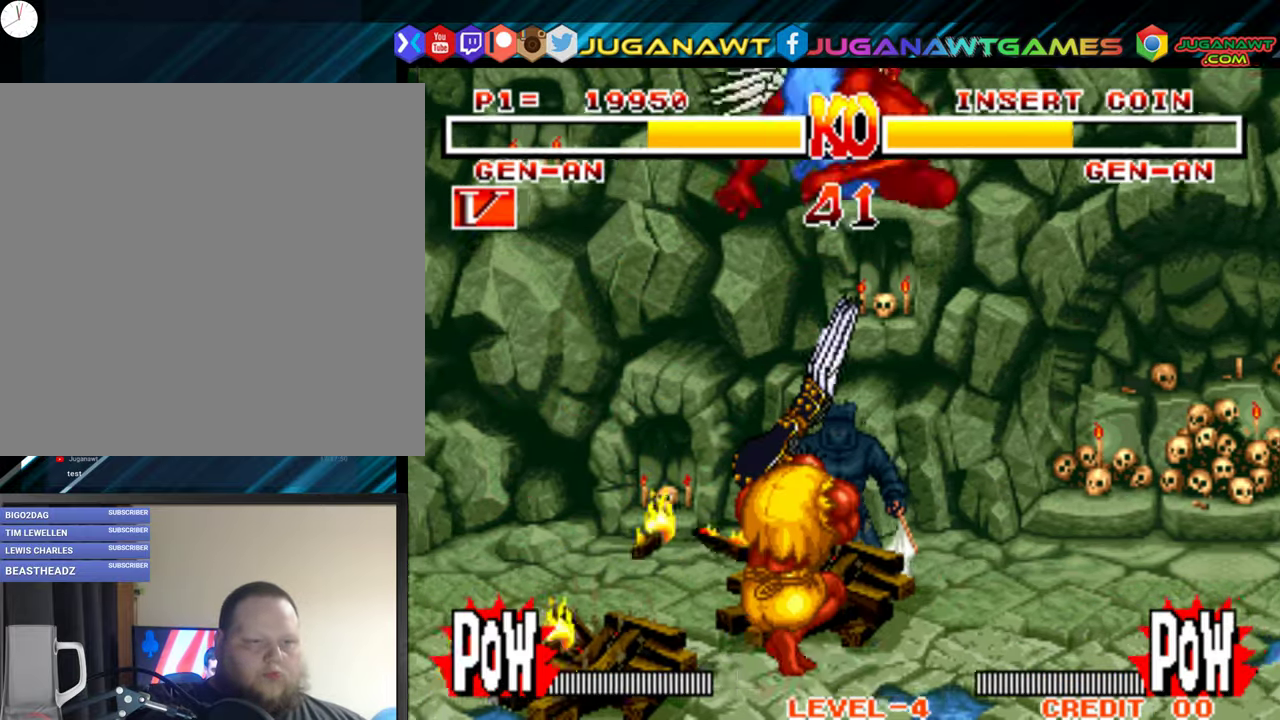
{"buttons": ["DPAD_RIGHT"], "right_stick": "center", "events": [[66, "DPAD_RIGHT", "down"], [200, "A", "down"], [283, "A", "up"], [383, "A", "down"], [483, "A", "up"]]}
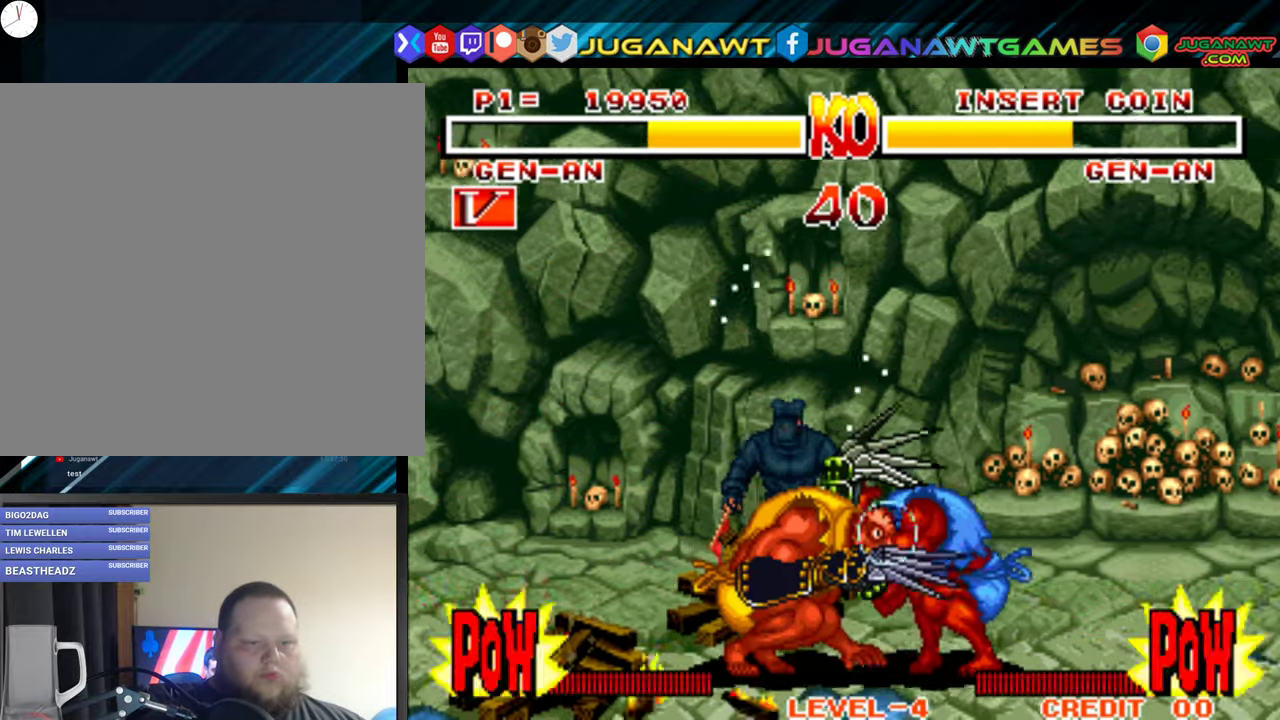
{"buttons": ["A", "B", "DPAD_RIGHT"], "right_stick": "center", "events": [[33, "DPAD_DOWN", "down"], [50, "DPAD_RIGHT", "up"], [66, "A", "down"], [100, "DPAD_LEFT", "down"], [133, "A", "up"], [216, "A", "down"], [216, "B", "down"], [283, "B", "up"], [300, "A", "up"], [400, "A", "down"], [400, "B", "down"], [400, "DPAD_LEFT", "up"], [416, "DPAD_RIGHT", "down"], [433, "A", "up"], [450, "B", "up"], [450, "DPAD_DOWN", "up"], [500, "A", "down"], [500, "B", "down"]]}
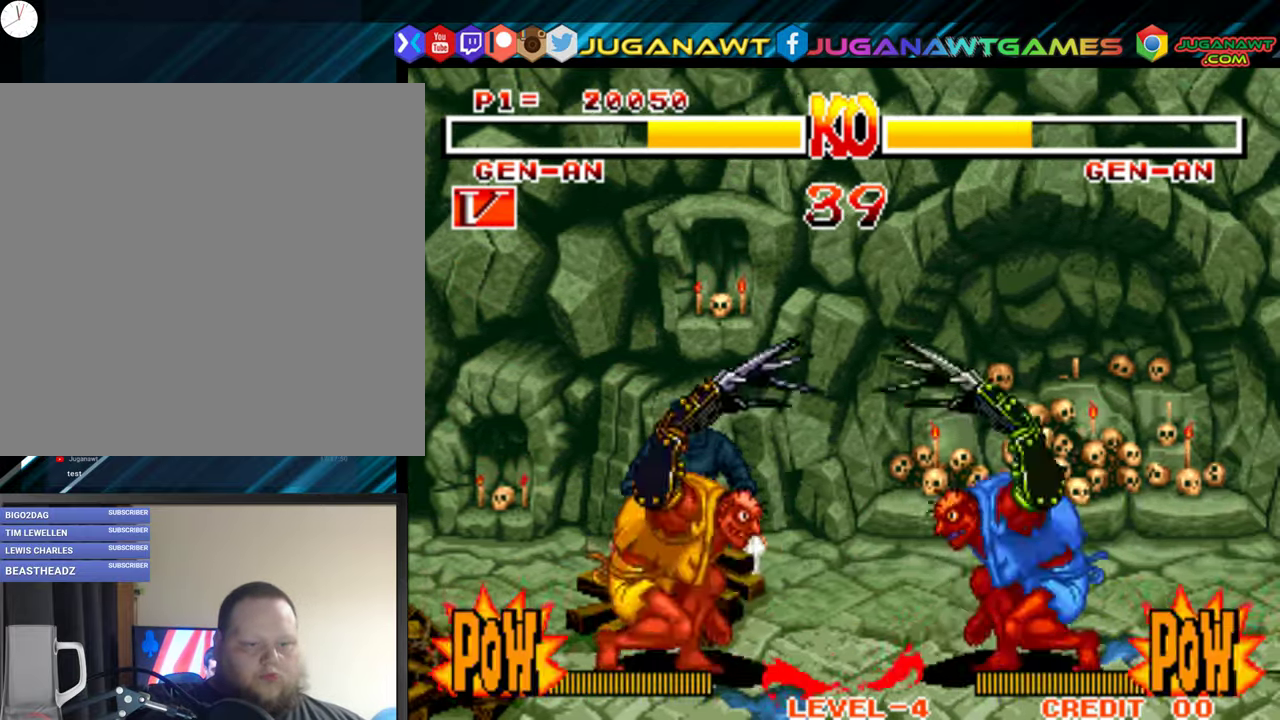
{"buttons": ["A", "B"], "right_stick": "center", "events": [[83, "B", "up"], [100, "A", "up"], [150, "B", "down"], [166, "A", "down"], [267, "A", "up"], [283, "B", "up"], [333, "A", "down"], [333, "B", "down"], [417, "A", "up"], [417, "B", "up"], [467, "DPAD_RIGHT", "up"], [500, "A", "down"], [500, "B", "down"]]}
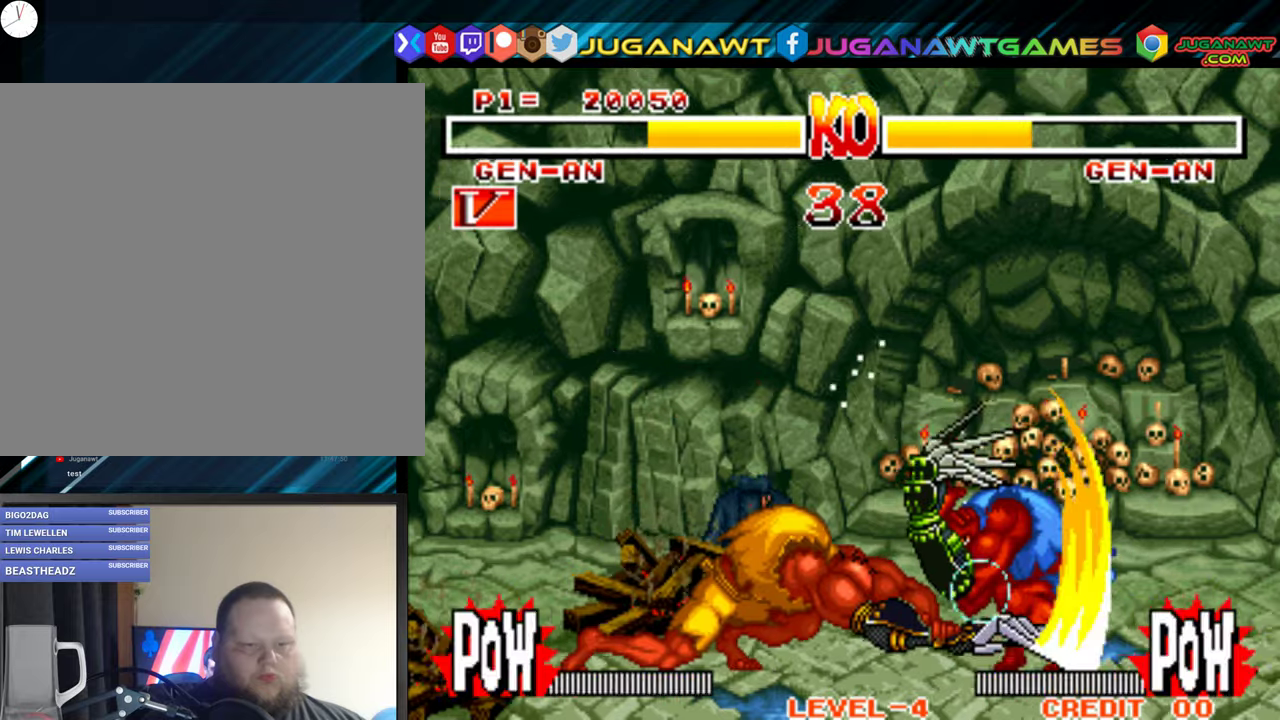
{"buttons": ["DPAD_UP", "DPAD_RIGHT"], "right_stick": "center", "events": [[17, "DPAD_LEFT", "down"], [83, "A", "up"], [100, "B", "up"], [200, "DPAD_LEFT", "up"], [317, "DPAD_RIGHT", "down"], [350, "DPAD_UP", "down"]]}
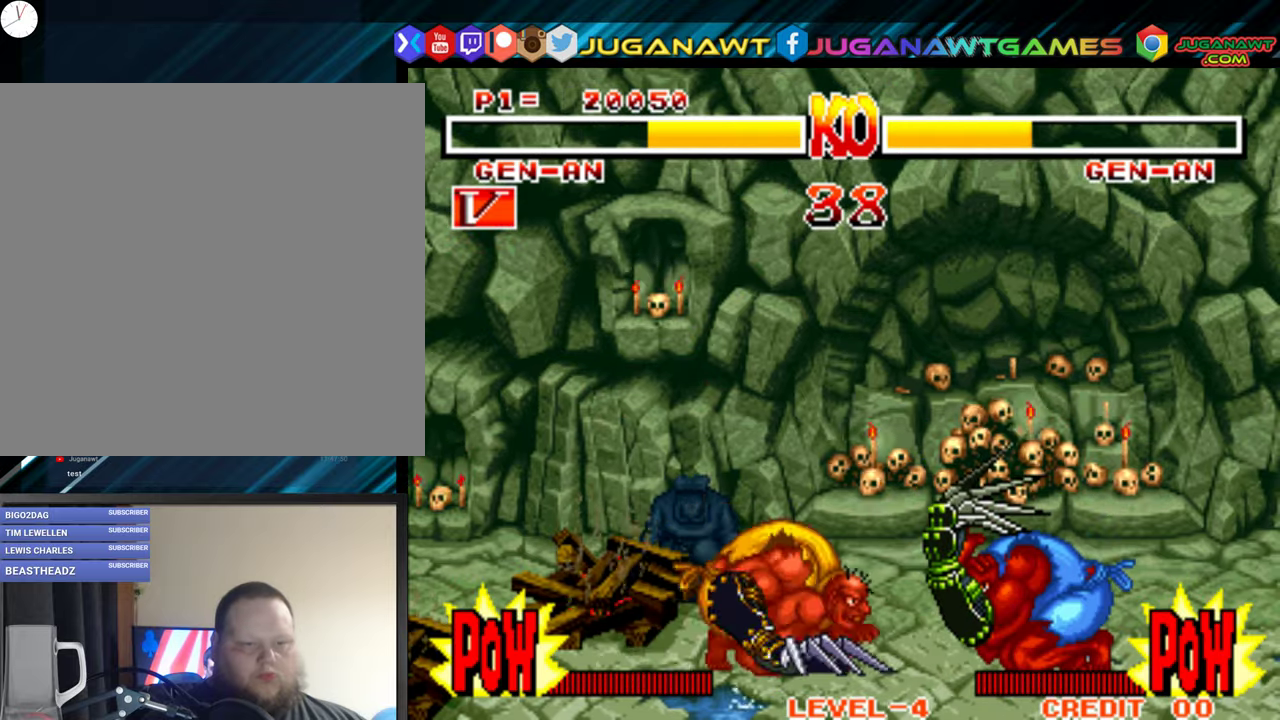
{"buttons": ["B", "DPAD_DOWN", "DPAD_LEFT"], "right_stick": "center", "events": [[267, "DPAD_RIGHT", "up"], [283, "DPAD_UP", "up"], [300, "DPAD_LEFT", "down"], [350, "DPAD_DOWN", "down"], [483, "B", "down"]]}
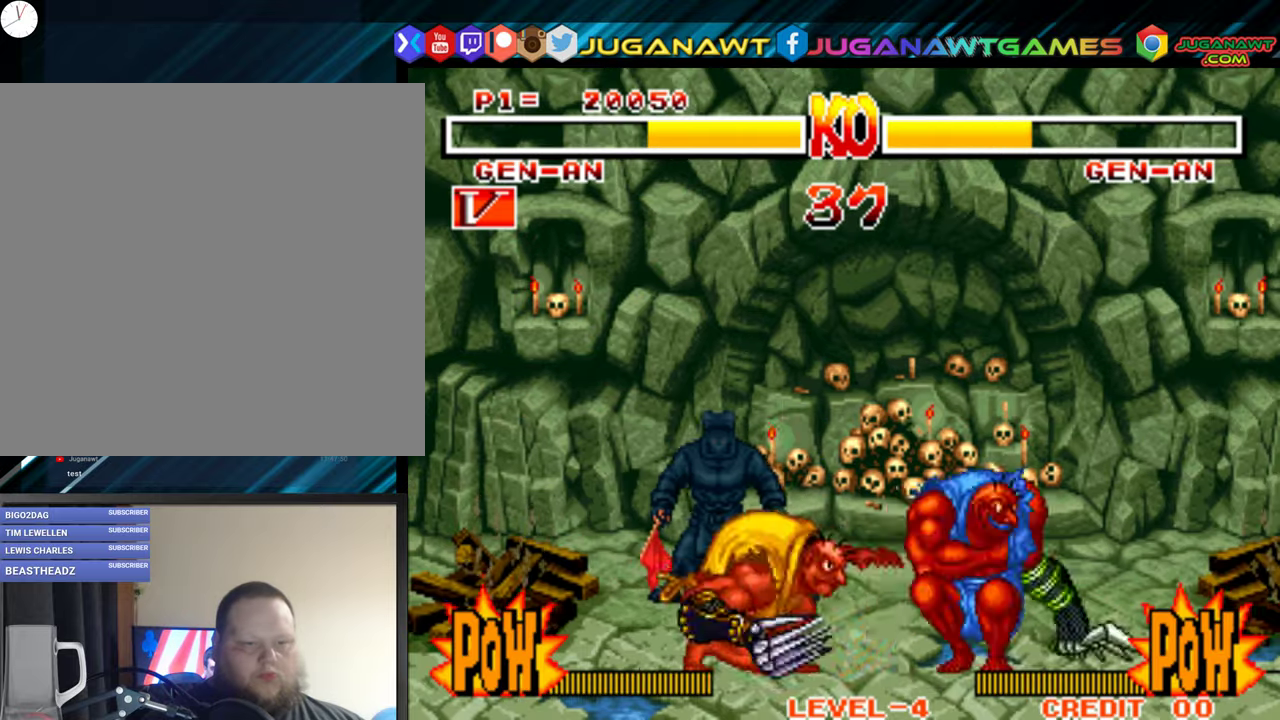
{"buttons": ["DPAD_LEFT"], "right_stick": "center", "events": [[100, "B", "up"], [183, "B", "down"], [200, "A", "down"], [233, "A", "up"], [250, "B", "up"], [367, "A", "down"], [467, "DPAD_DOWN", "up"], [483, "A", "up"]]}
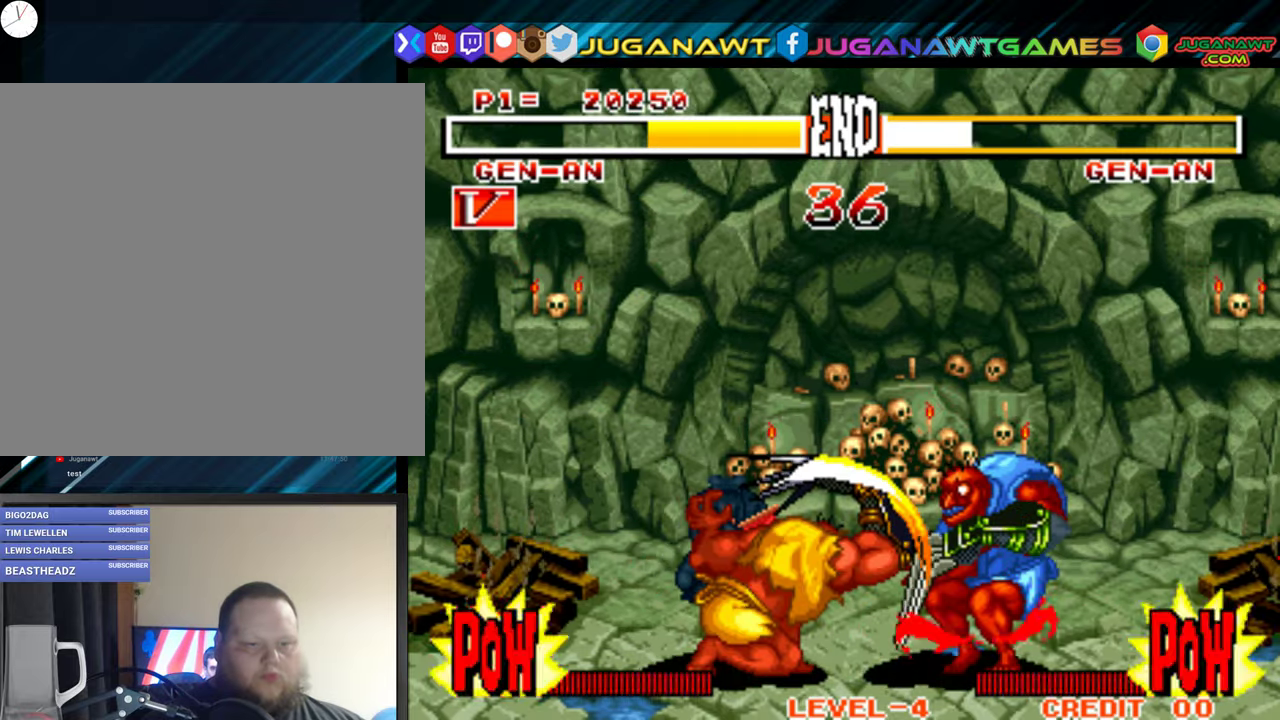
{"buttons": ["DPAD_UP", "DPAD_RIGHT"], "right_stick": "center", "events": [[83, "A", "down"], [150, "A", "up"], [300, "DPAD_LEFT", "up"], [367, "DPAD_RIGHT", "down"], [400, "DPAD_UP", "down"]]}
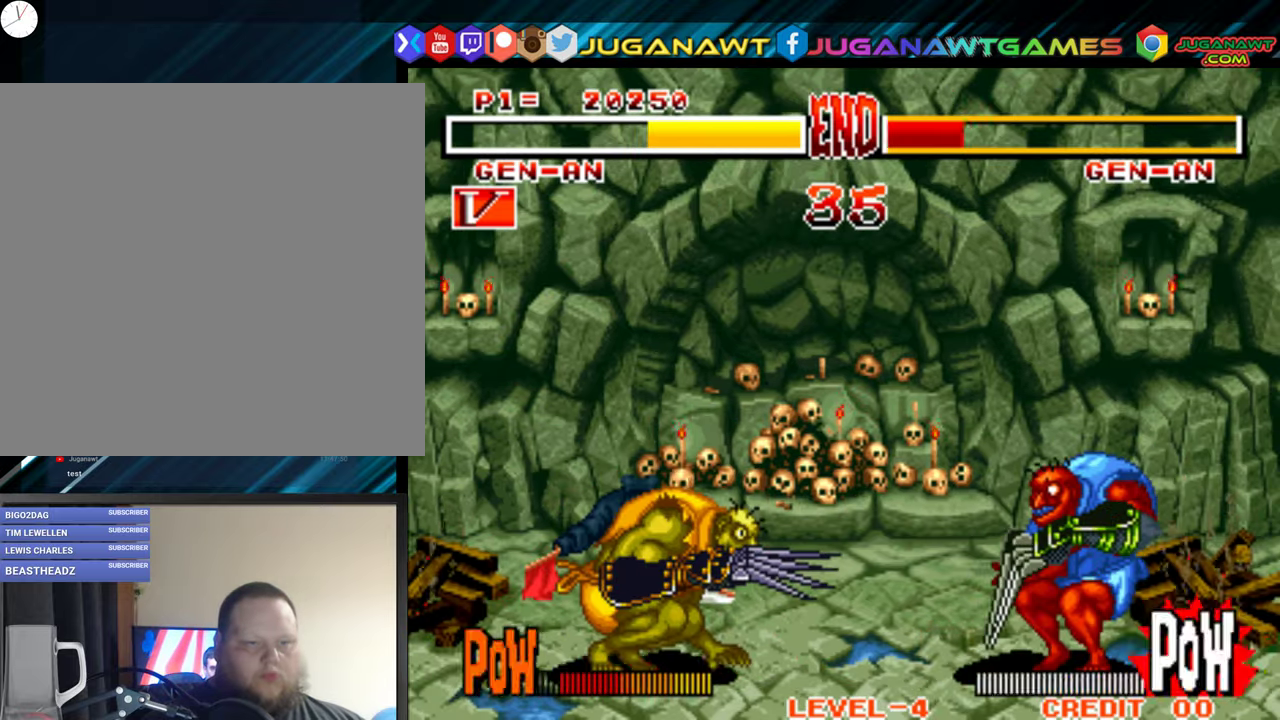
{"buttons": ["DPAD_DOWN", "DPAD_LEFT"], "right_stick": "center", "events": [[267, "DPAD_RIGHT", "up"], [300, "DPAD_UP", "up"], [317, "DPAD_LEFT", "down"], [367, "DPAD_DOWN", "down"]]}
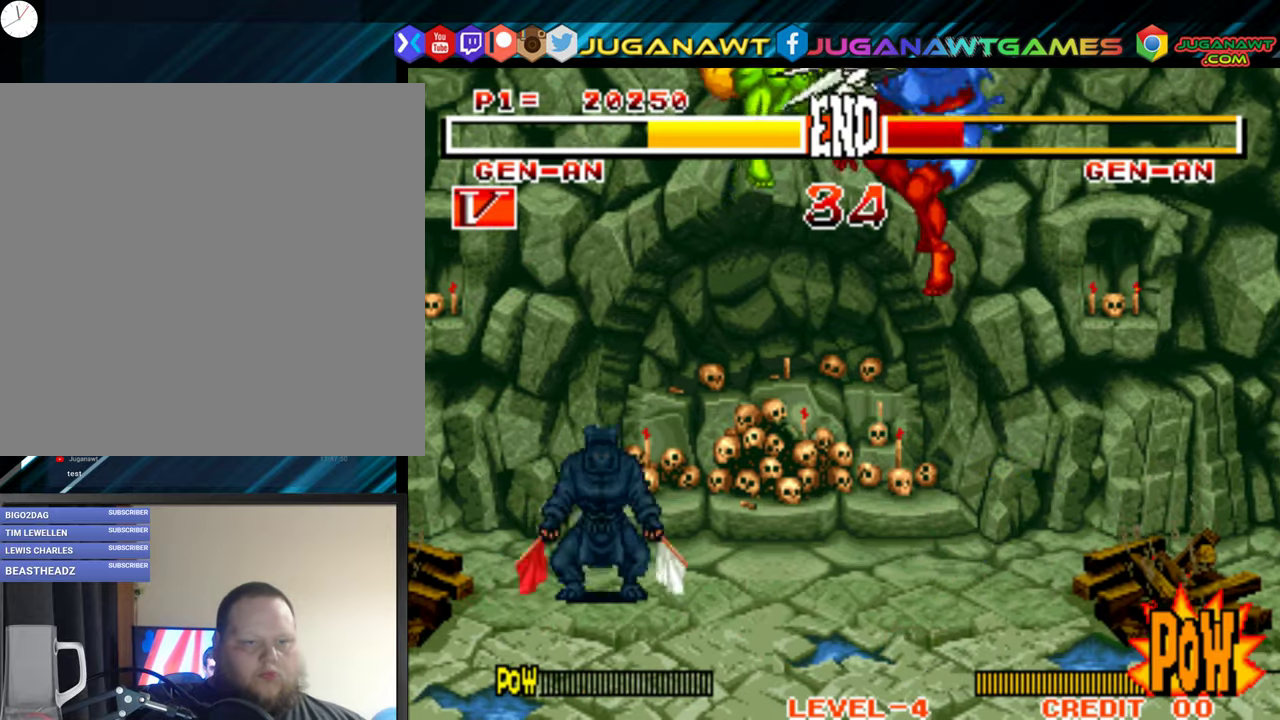
{"buttons": ["DPAD_LEFT"], "right_stick": "center", "events": [[83, "B", "down"], [183, "DPAD_DOWN", "up"], [200, "B", "up"]]}
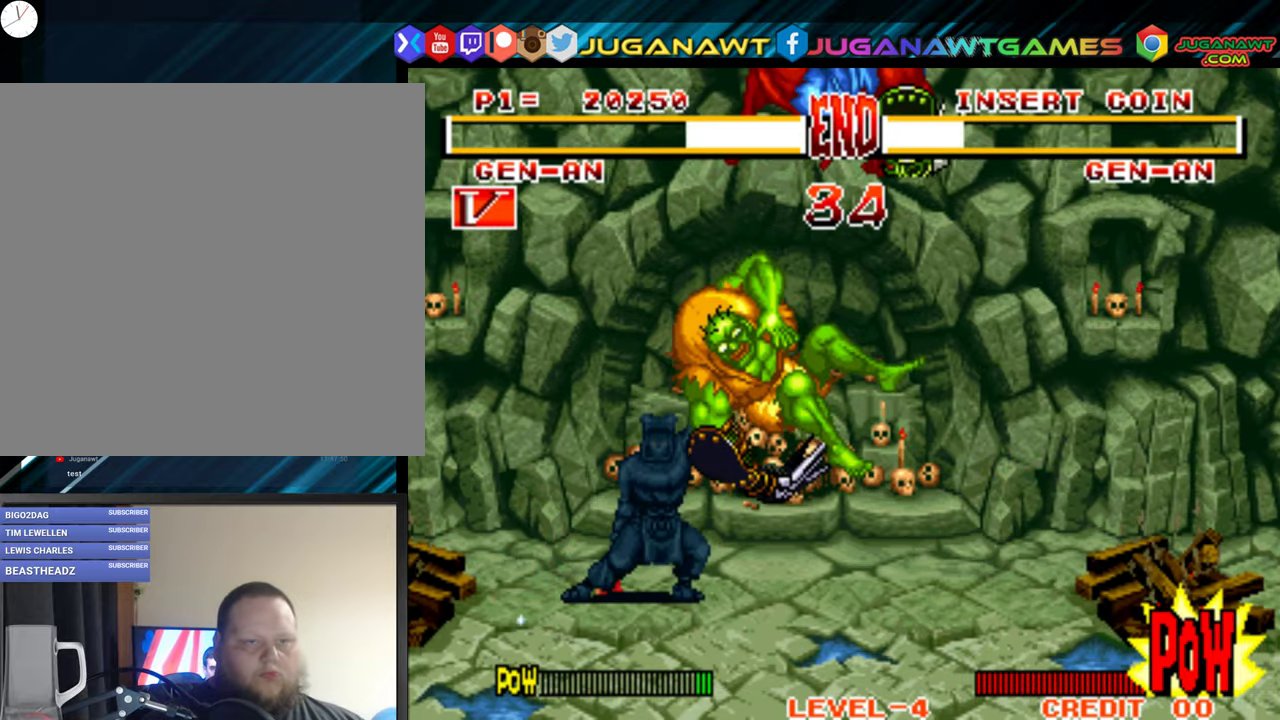
{"buttons": ["B", "DPAD_LEFT"], "right_stick": "center", "events": [[217, "A", "down"], [317, "A", "up"], [400, "A", "down"], [400, "B", "down"], [500, "A", "up"]]}
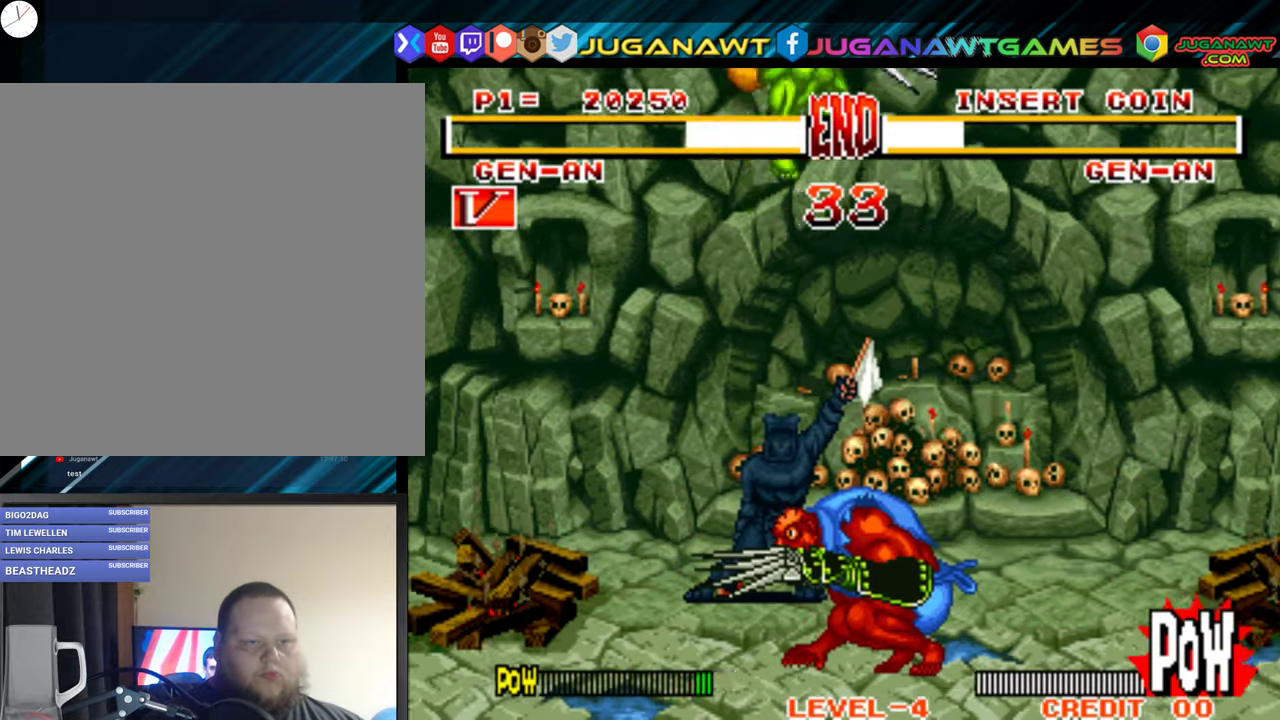
{"buttons": ["A", "DPAD_DOWN", "DPAD_LEFT"], "right_stick": "center", "events": [[17, "B", "up"], [100, "A", "down"], [133, "DPAD_DOWN", "down"], [183, "A", "up"], [283, "A", "down"], [367, "A", "up"], [450, "A", "down"]]}
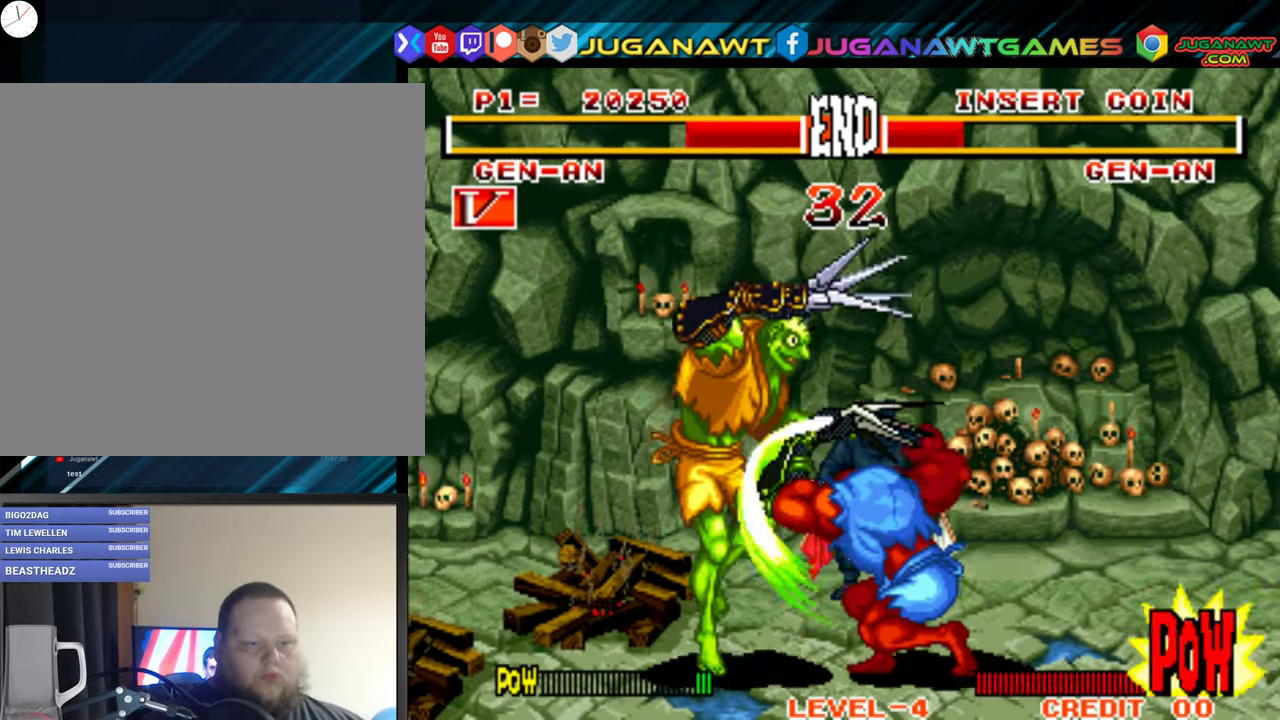
{"buttons": ["A", "DPAD_DOWN", "DPAD_LEFT"], "right_stick": "center", "events": [[33, "A", "up"], [117, "A", "down"], [217, "A", "up"], [283, "A", "down"], [400, "A", "up"], [467, "A", "down"]]}
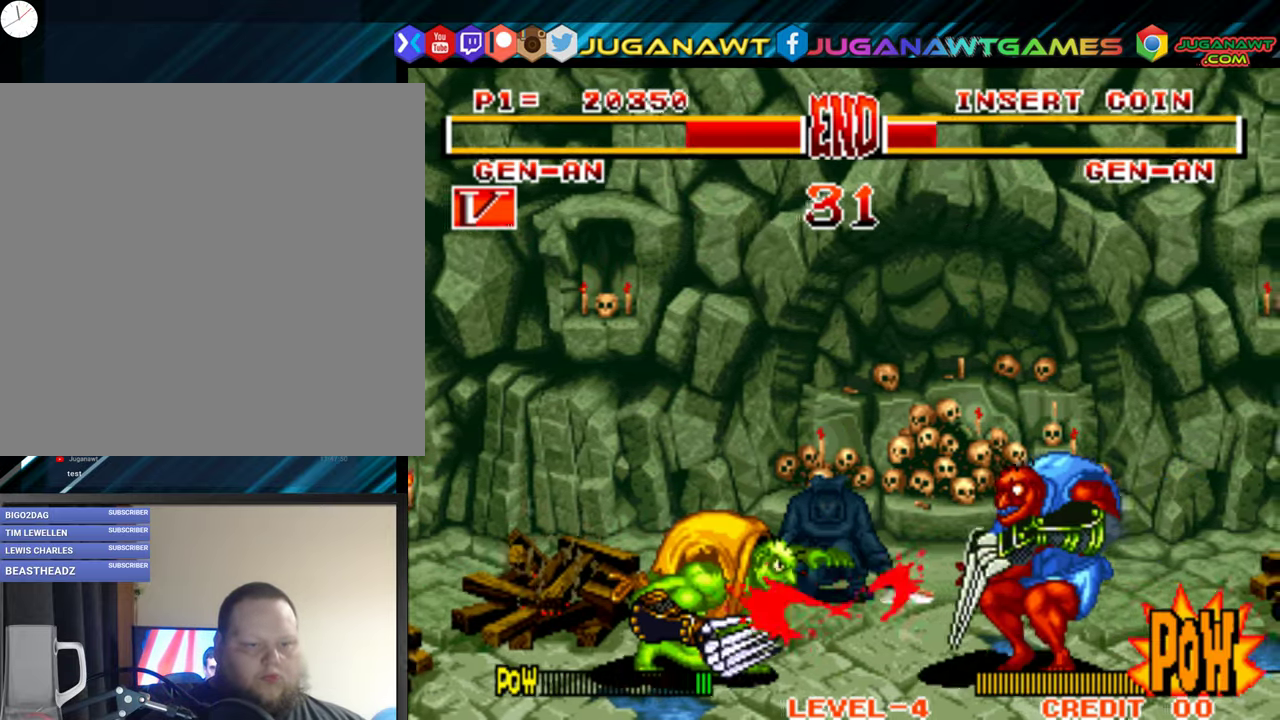
{"buttons": ["DPAD_RIGHT"], "right_stick": "center", "events": [[50, "A", "up"], [83, "DPAD_LEFT", "up"], [117, "DPAD_RIGHT", "down"], [133, "B", "down"], [150, "A", "down"], [150, "DPAD_DOWN", "up"], [217, "A", "up"], [250, "B", "up"], [284, "B", "down"], [300, "A", "down"], [400, "A", "up"], [417, "B", "up"]]}
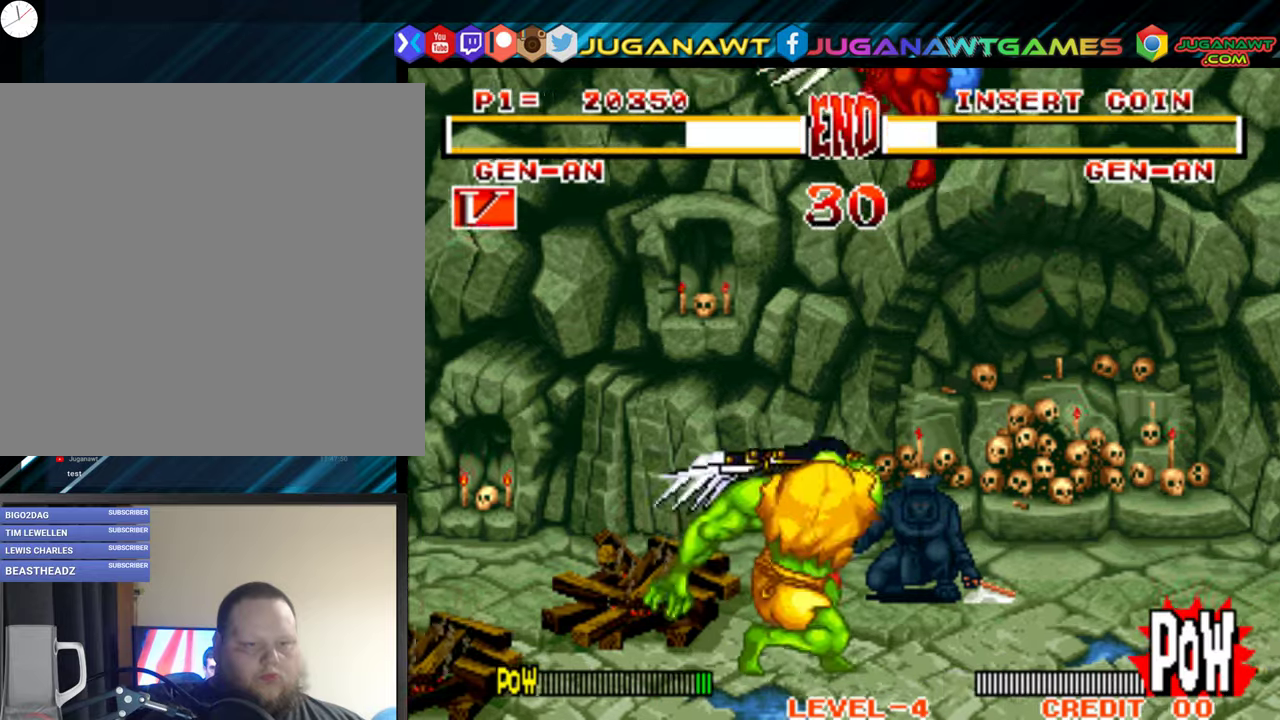
{"buttons": ["A", "DPAD_LEFT"], "right_stick": "center", "events": [[117, "DPAD_RIGHT", "up"], [184, "DPAD_LEFT", "down"], [300, "A", "down"], [350, "A", "up"], [484, "A", "down"]]}
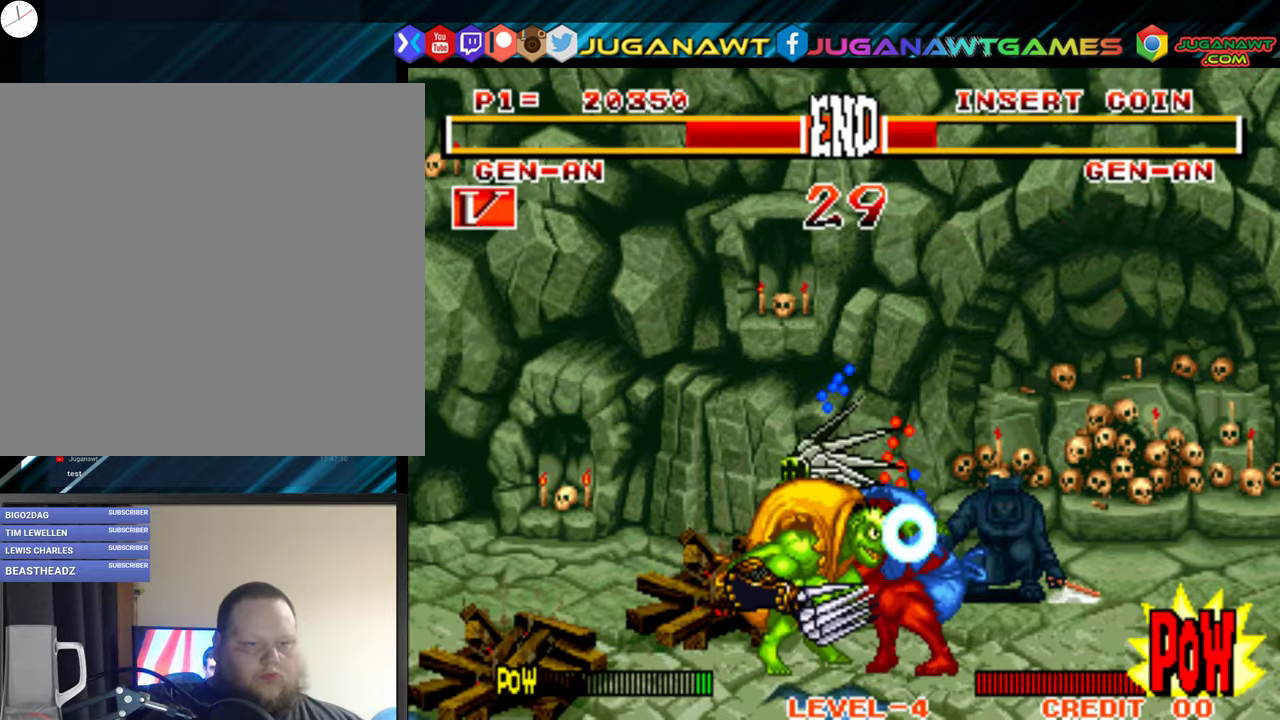
{"buttons": ["A", "DPAD_DOWN", "DPAD_LEFT"], "right_stick": "center", "events": [[67, "A", "up"], [100, "DPAD_DOWN", "down"], [167, "A", "down"], [267, "A", "up"], [334, "A", "down"], [417, "A", "up"], [484, "A", "down"]]}
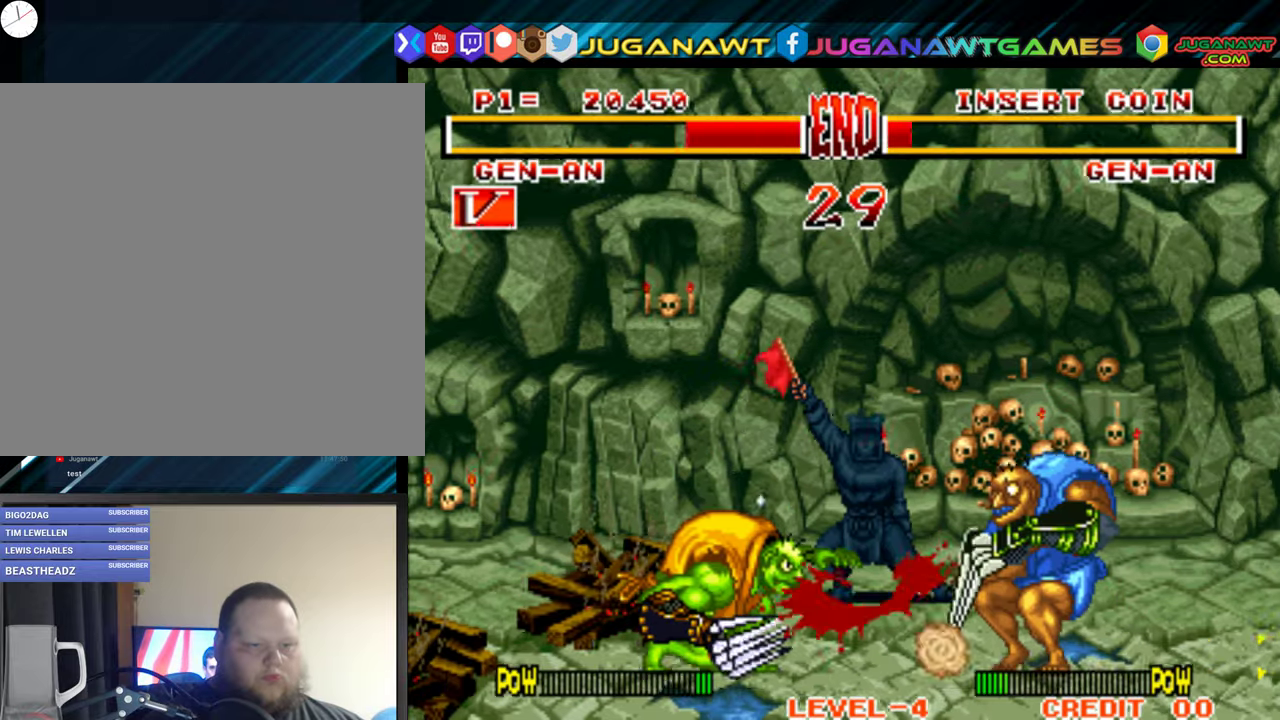
{"buttons": ["DPAD_RIGHT"], "right_stick": "center", "events": [[84, "A", "up"], [100, "DPAD_LEFT", "up"], [134, "DPAD_RIGHT", "down"], [167, "DPAD_DOWN", "up"], [184, "A", "down"], [184, "B", "down"], [267, "A", "up"], [284, "B", "up"], [350, "A", "down"], [350, "B", "down"], [450, "A", "up"], [467, "B", "up"]]}
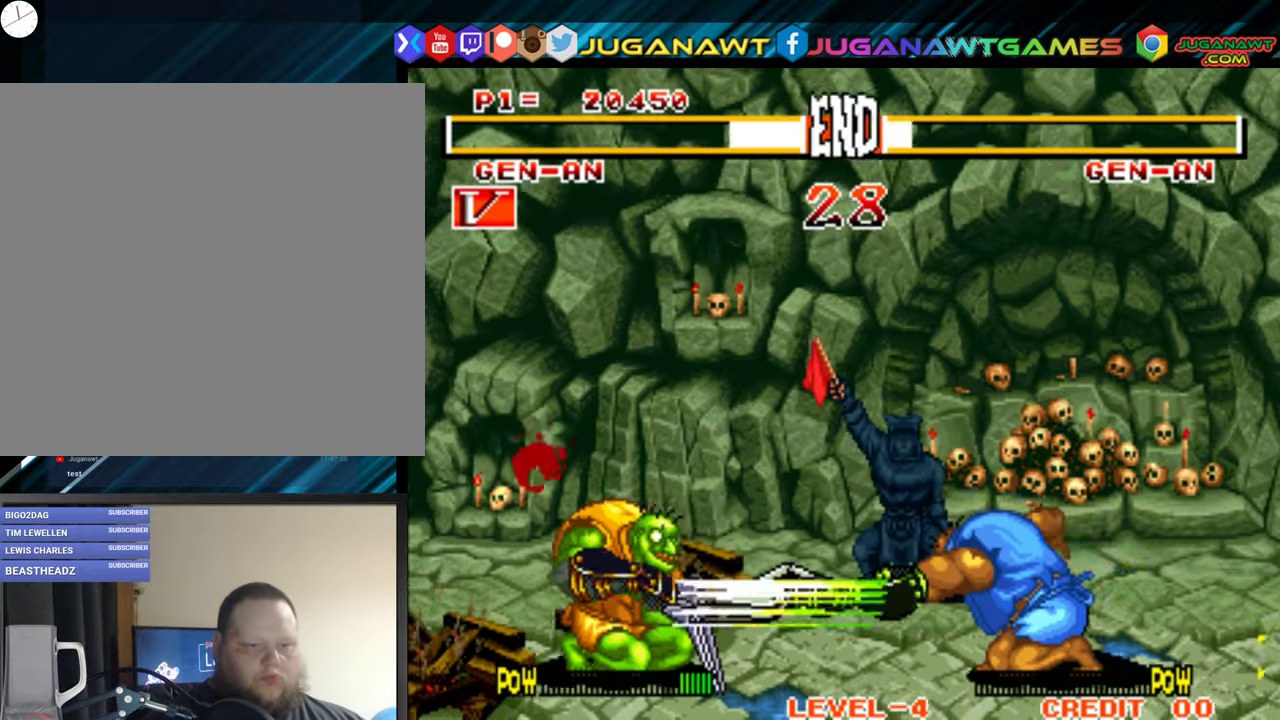
{"buttons": [], "right_stick": "center", "events": [[34, "B", "down"], [50, "A", "down"], [134, "DPAD_RIGHT", "up"], [150, "A", "up"], [167, "B", "up"], [217, "DPAD_RIGHT", "down"], [250, "DPAD_UP", "down"], [467, "DPAD_RIGHT", "up"], [467, "DPAD_UP", "up"]]}
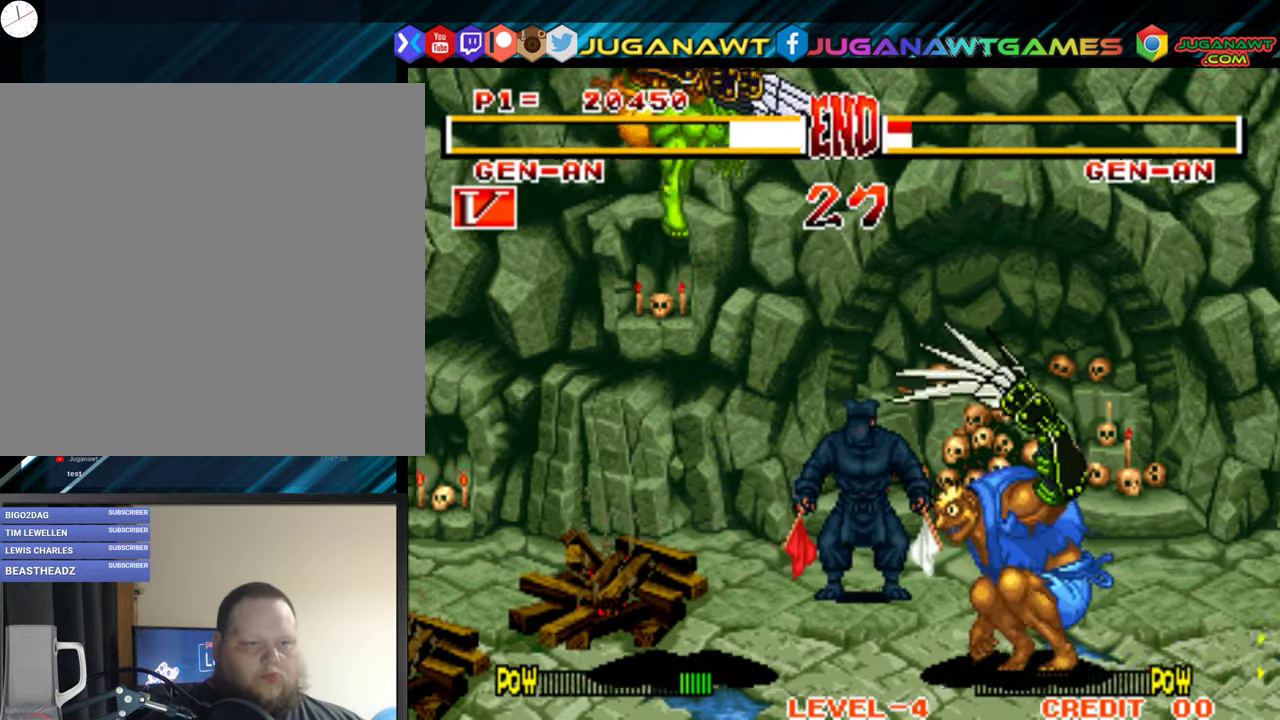
{"buttons": ["B", "DPAD_DOWN", "DPAD_LEFT"], "right_stick": "center", "events": [[17, "DPAD_DOWN", "down"], [17, "DPAD_LEFT", "down"], [417, "B", "down"], [434, "A", "down"], [484, "A", "up"]]}
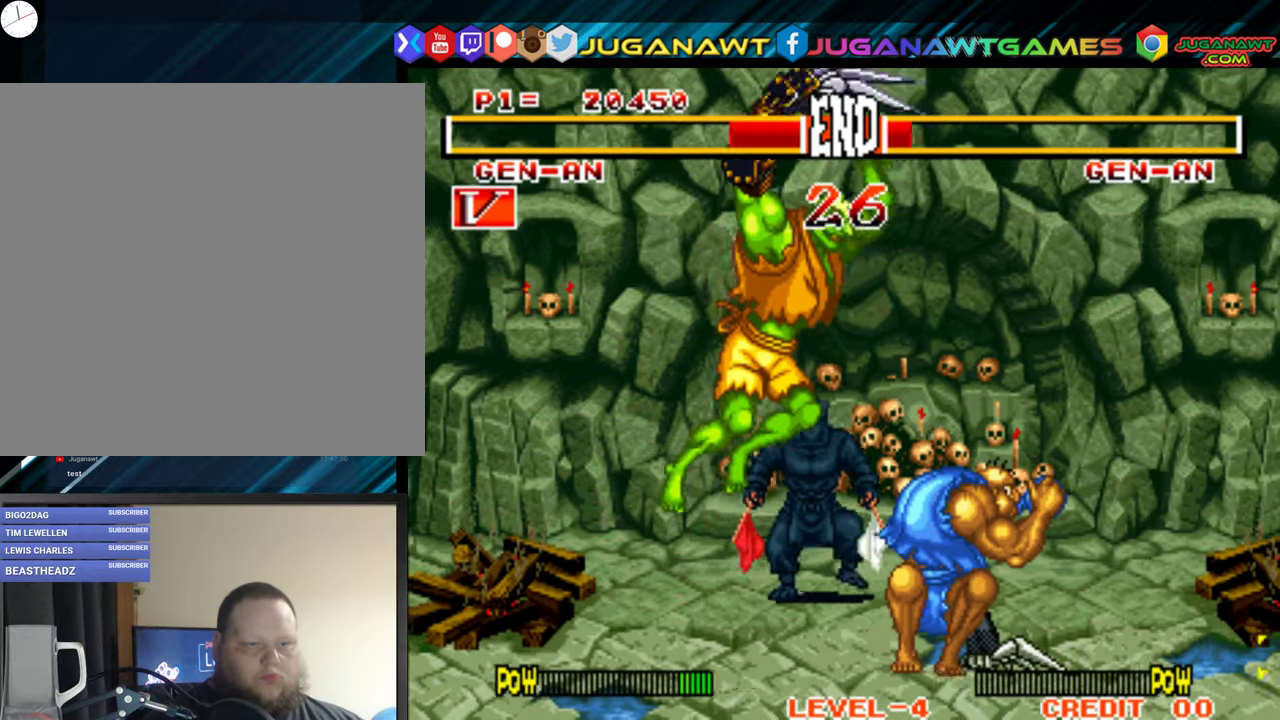
{"buttons": ["A", "DPAD_DOWN", "DPAD_LEFT"], "right_stick": "center", "events": [[17, "B", "up"], [100, "A", "down"], [184, "A", "up"], [267, "A", "down"], [367, "A", "up"], [450, "A", "down"]]}